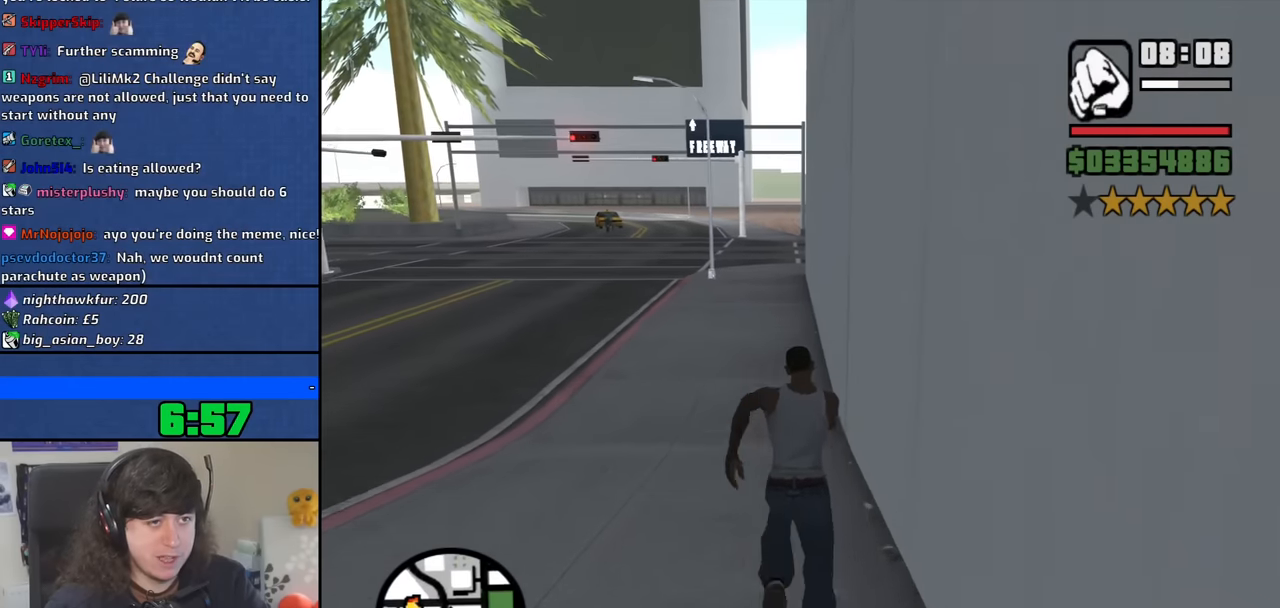
Gameplay with keyboard and mouse; each line is a JSON object with the keys and mouse buttons held at the frame after it. "events" lists presses ("down") and releases ("up") of "1", "2", "3", "4", "5", "6", "8", "a", "alt", "b", "c", "ctrl", "d", "down", "e", "escape", "f", "f1", "f2", "f3", "g", "h", "left", "n", "num2", "q", "r", "right", "s", "shift", "space", "t", "tab", "up", "v", "w", "x", "y", "z", "mouse_left", "mouse_middle", "mouse_right", "mouse_wheel_up" and "mouse_wheel_down" between this image and that frame as [ms after this image, input, new state], when the widget could be followed in between. "mouse_left", "mouse_middle", "mouse_right", "mouse_wheel_up", "mouse_wheel_down" = the "left", "middle", "right", "wheel_up", "wheel_down" buttons of the "mouse" list. No other keys are recorded. Mouse movement is not recorded.
{"keys": ["w"], "mouse": [], "events": [[150, "space", "down"], [200, "space", "up"], [333, "space", "down"], [433, "space", "up"]]}
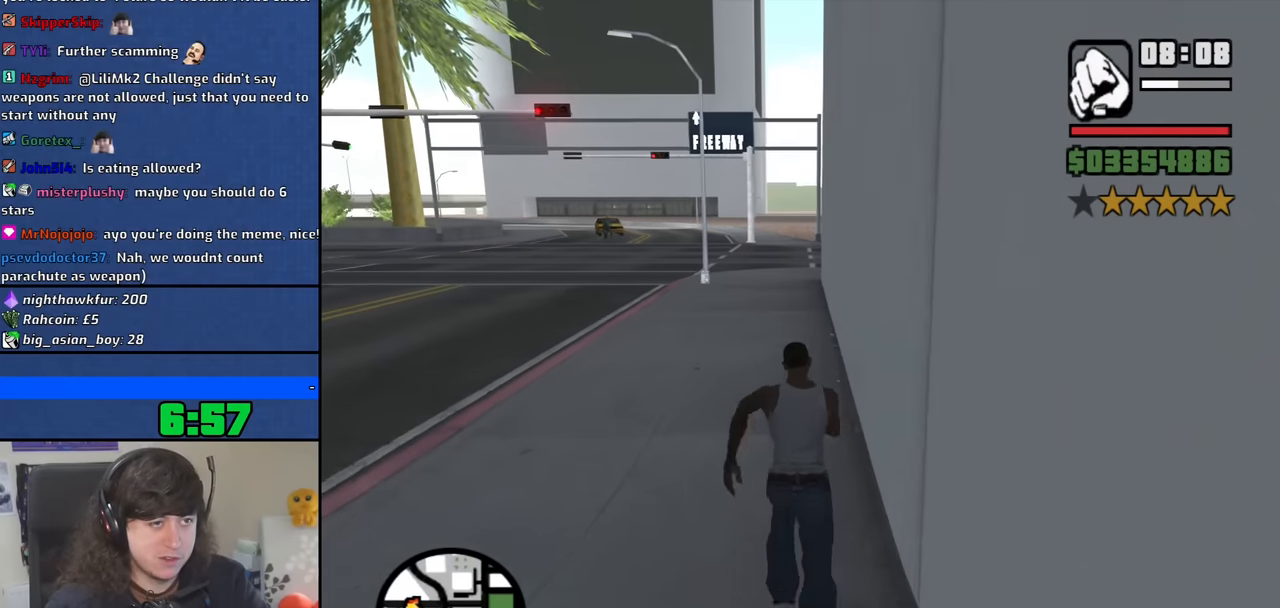
{"keys": ["w"], "mouse": [], "events": [[17, "space", "down"], [117, "space", "up"], [250, "space", "down"], [300, "space", "up"], [450, "space", "down"], [483, "space", "up"]]}
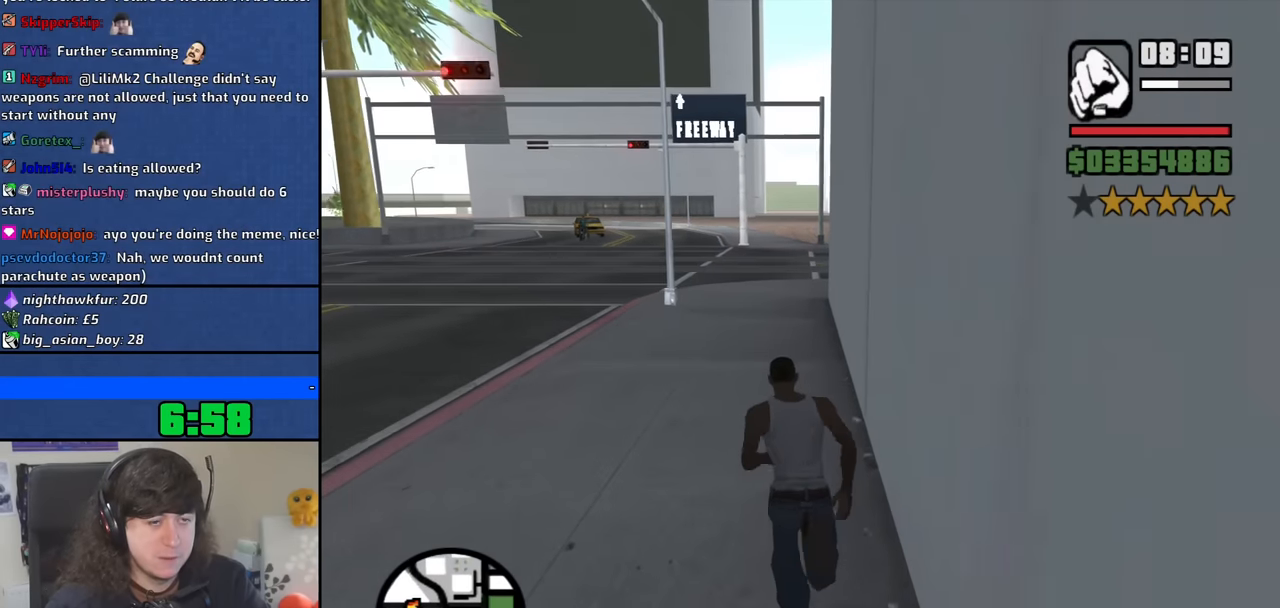
{"keys": ["space", "w"], "mouse": [], "events": [[83, "space", "down"], [183, "space", "up"], [267, "space", "down"], [367, "space", "up"], [500, "space", "down"]]}
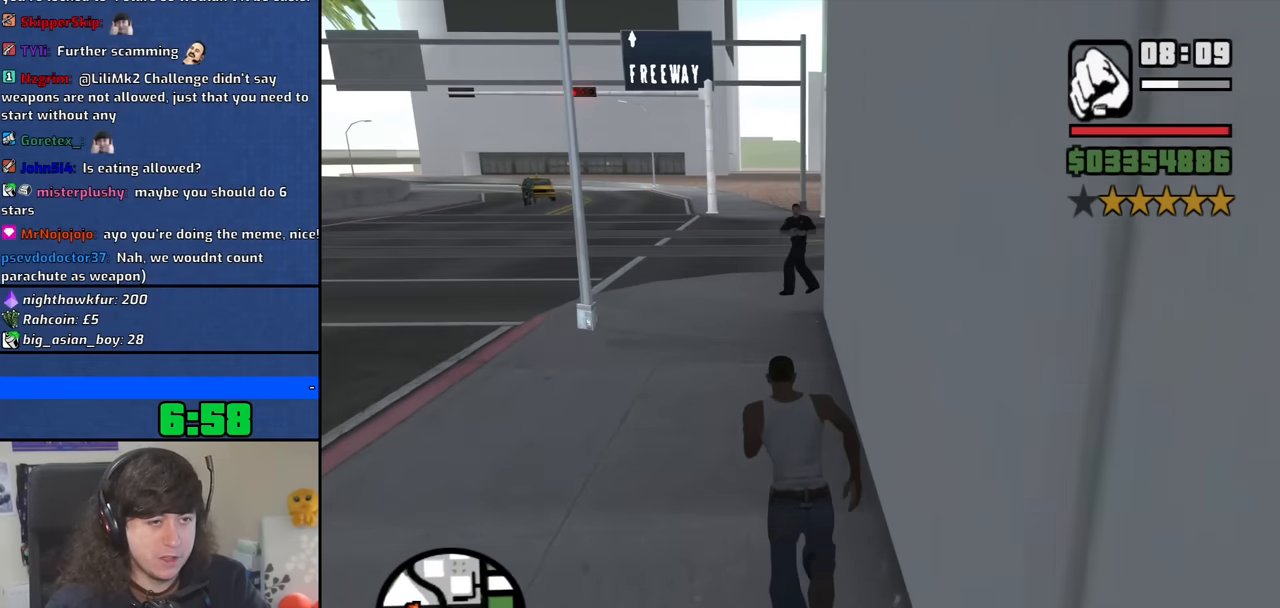
{"keys": ["a", "w"], "mouse": [], "events": [[50, "space", "up"], [200, "space", "down"], [283, "space", "up"], [383, "a", "down"], [383, "space", "down"], [467, "space", "up"]]}
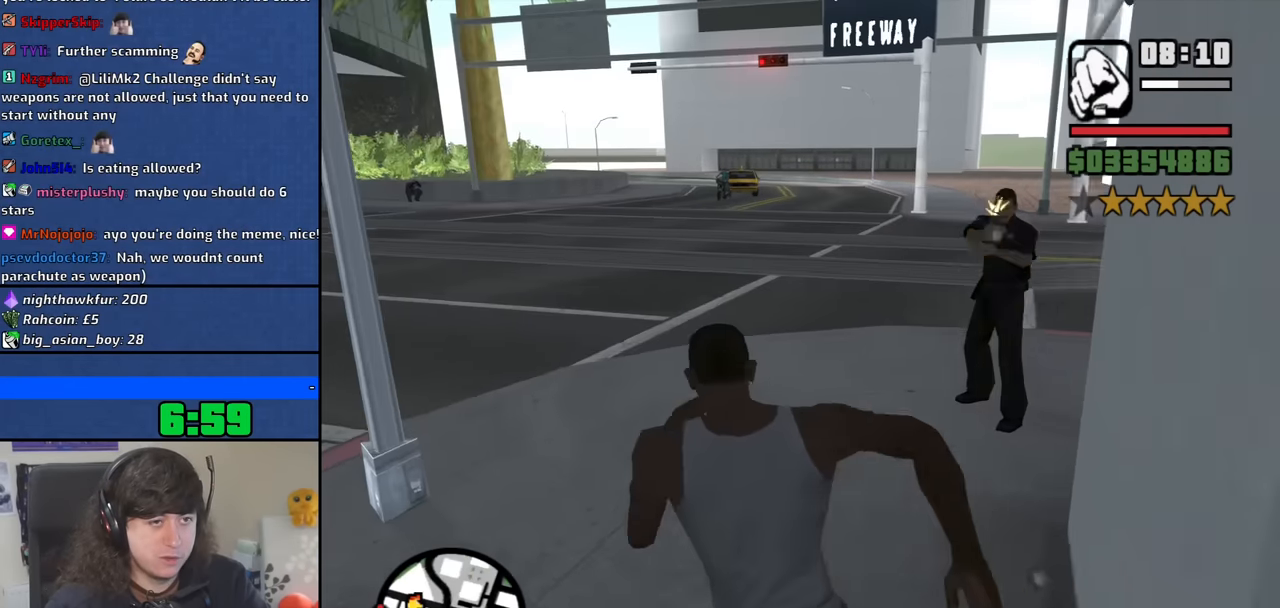
{"keys": ["w"], "mouse": [], "events": [[67, "a", "up"], [117, "space", "down"], [167, "space", "up"], [300, "space", "down"], [400, "space", "up"]]}
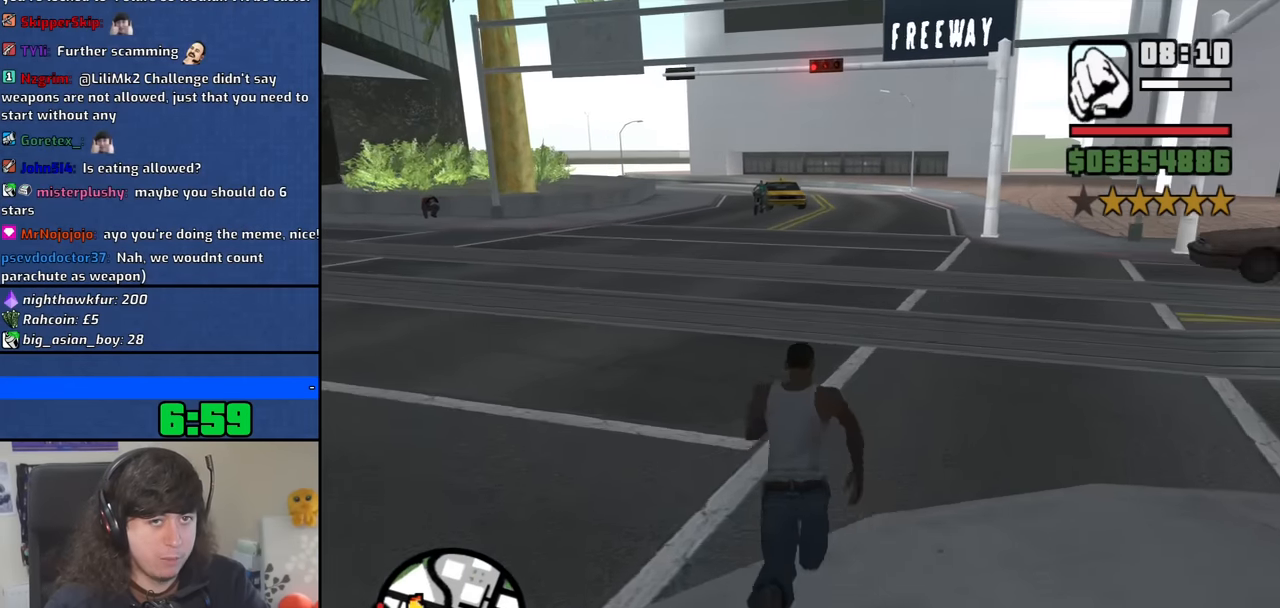
{"keys": ["space", "w"], "mouse": [], "events": [[33, "space", "down"], [133, "space", "up"], [267, "space", "down"], [317, "space", "up"], [450, "space", "down"]]}
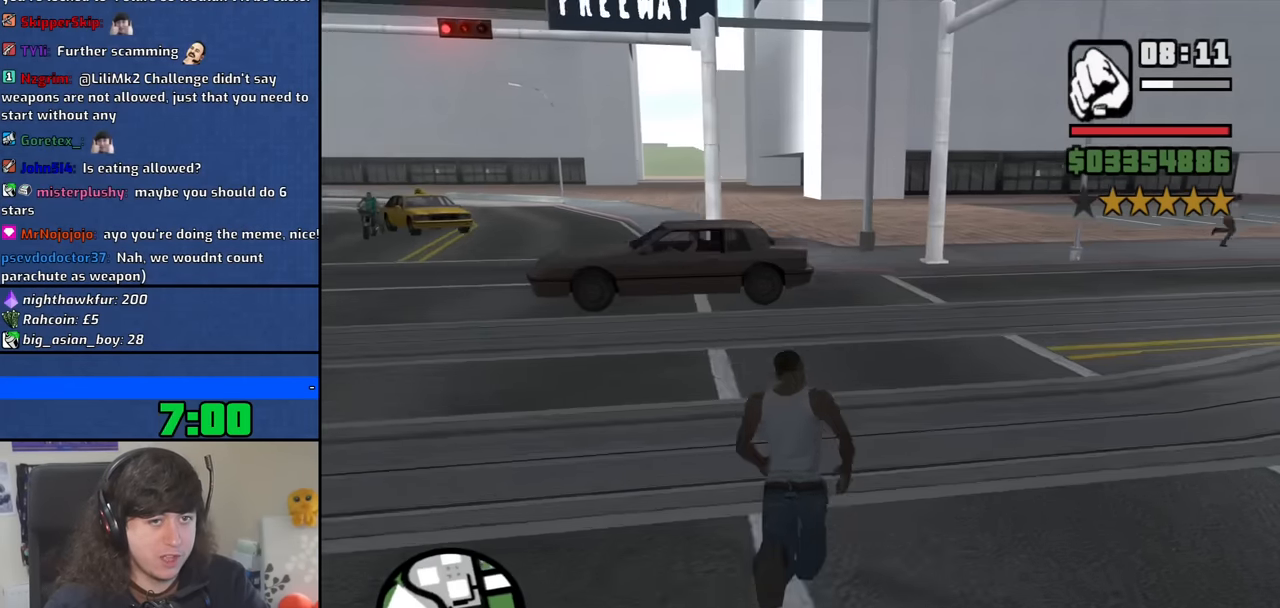
{"keys": ["w"], "mouse": [], "events": [[50, "space", "up"], [200, "space", "down"], [233, "space", "up"], [383, "space", "down"], [467, "space", "up"]]}
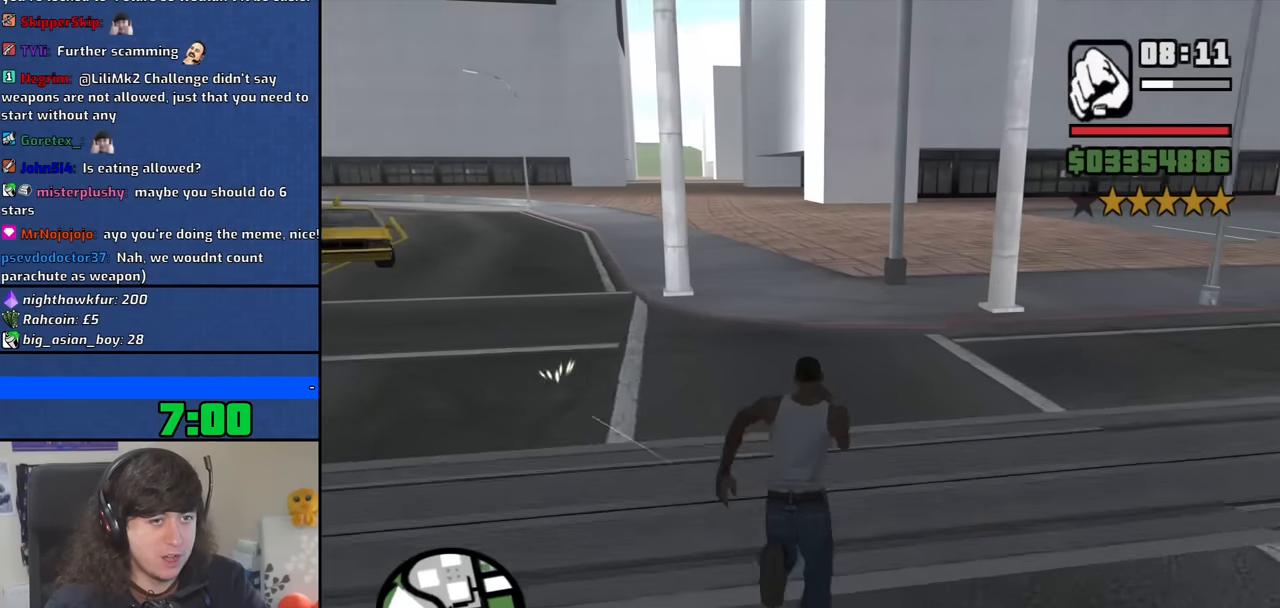
{"keys": ["space", "w"], "mouse": [], "events": [[117, "space", "down"], [167, "space", "up"], [300, "space", "down"], [350, "space", "up"], [483, "space", "down"]]}
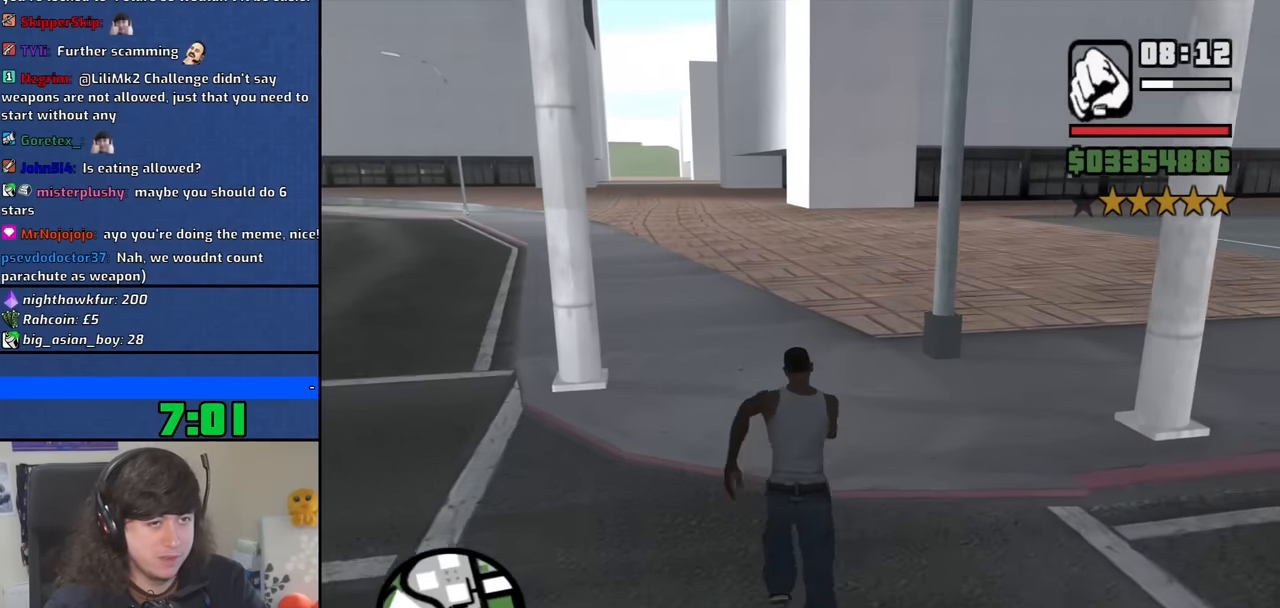
{"keys": ["w"], "mouse": [], "events": [[83, "space", "up"], [183, "space", "down"], [267, "space", "up"], [417, "space", "down"], [500, "space", "up"]]}
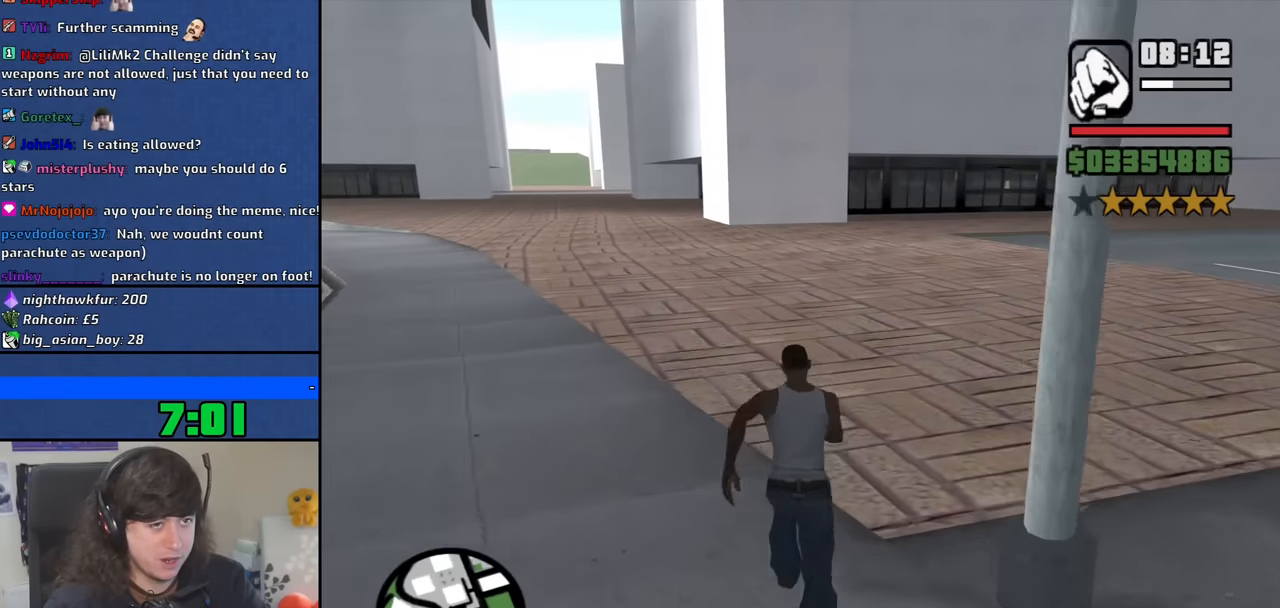
{"keys": ["d", "w"], "mouse": [], "events": [[150, "space", "down"], [233, "space", "up"], [333, "d", "down"], [333, "space", "down"], [433, "space", "up"]]}
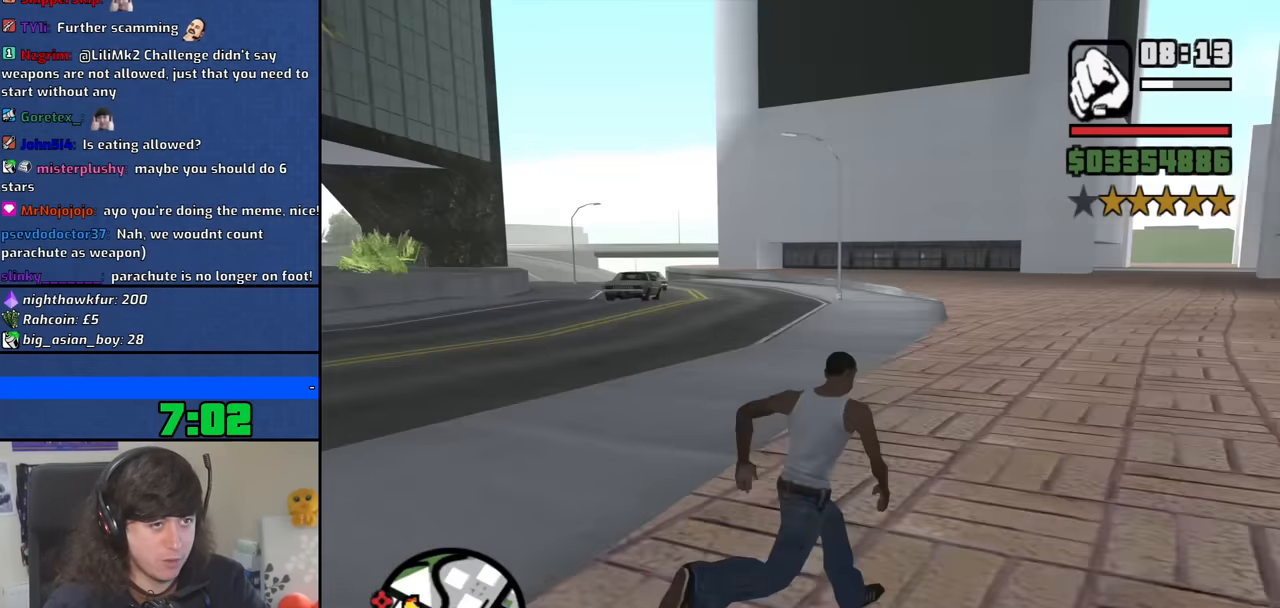
{"keys": ["d", "space", "w"], "mouse": [], "events": [[67, "space", "down"], [167, "space", "up"], [250, "space", "down"], [350, "space", "up"], [450, "space", "down"]]}
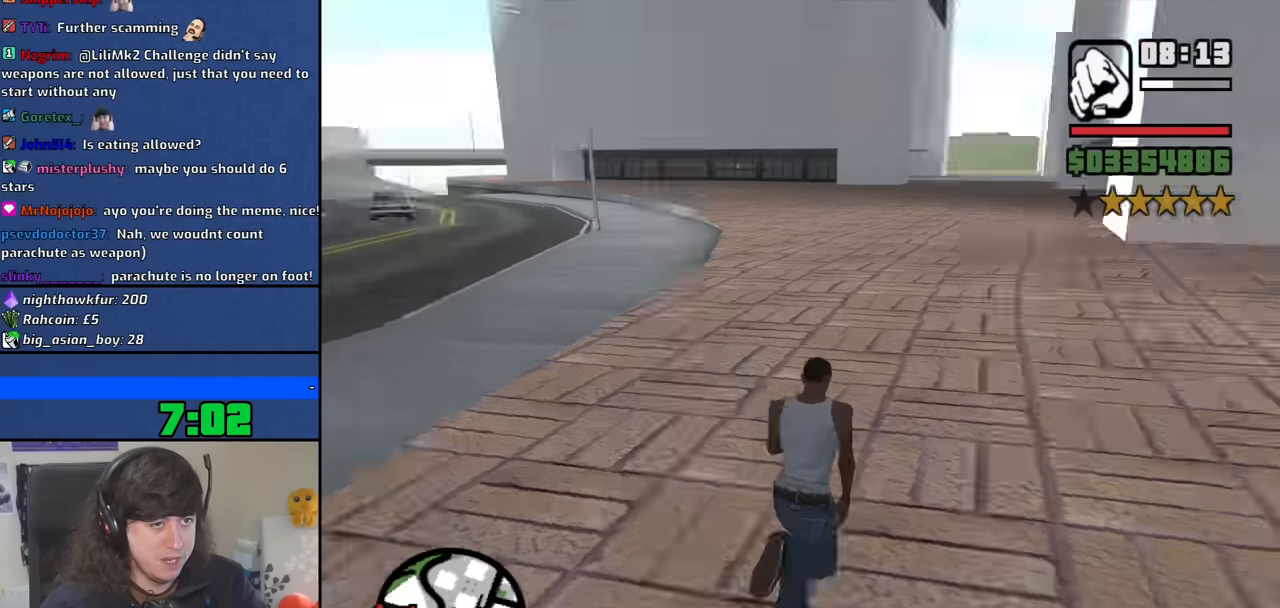
{"keys": ["w"], "mouse": [], "events": [[34, "d", "up"], [34, "space", "up"], [184, "space", "down"], [267, "space", "up"], [367, "space", "down"], [450, "space", "up"]]}
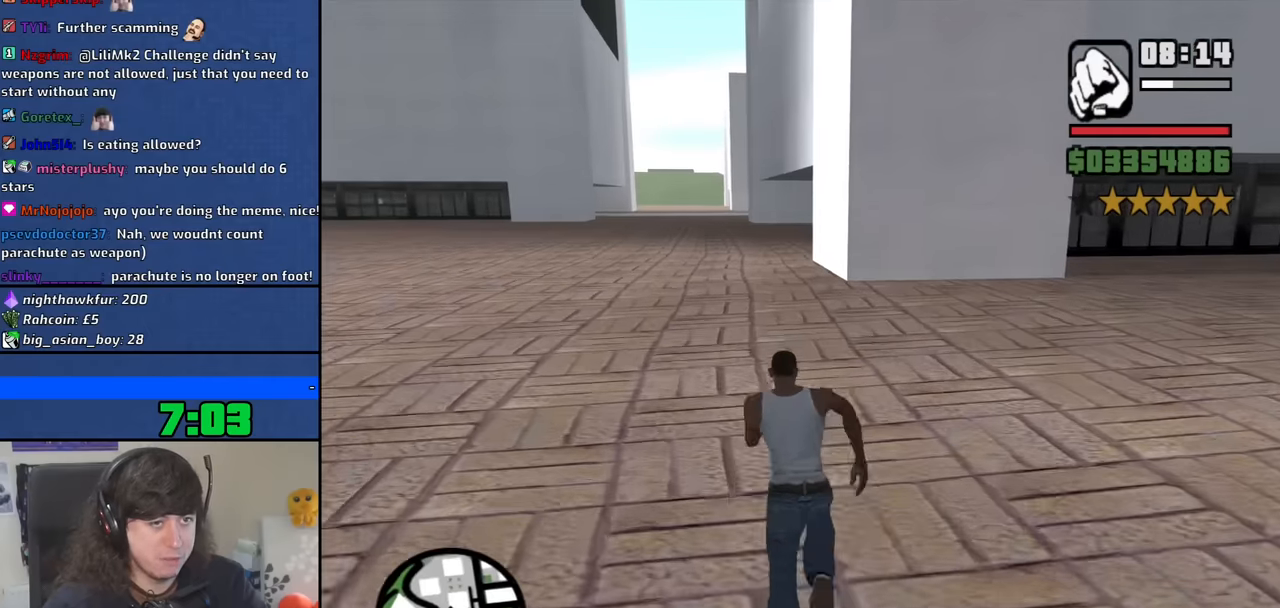
{"keys": ["space", "w"], "mouse": [], "events": [[100, "space", "down"], [150, "space", "up"], [284, "space", "down"], [334, "space", "up"], [467, "space", "down"]]}
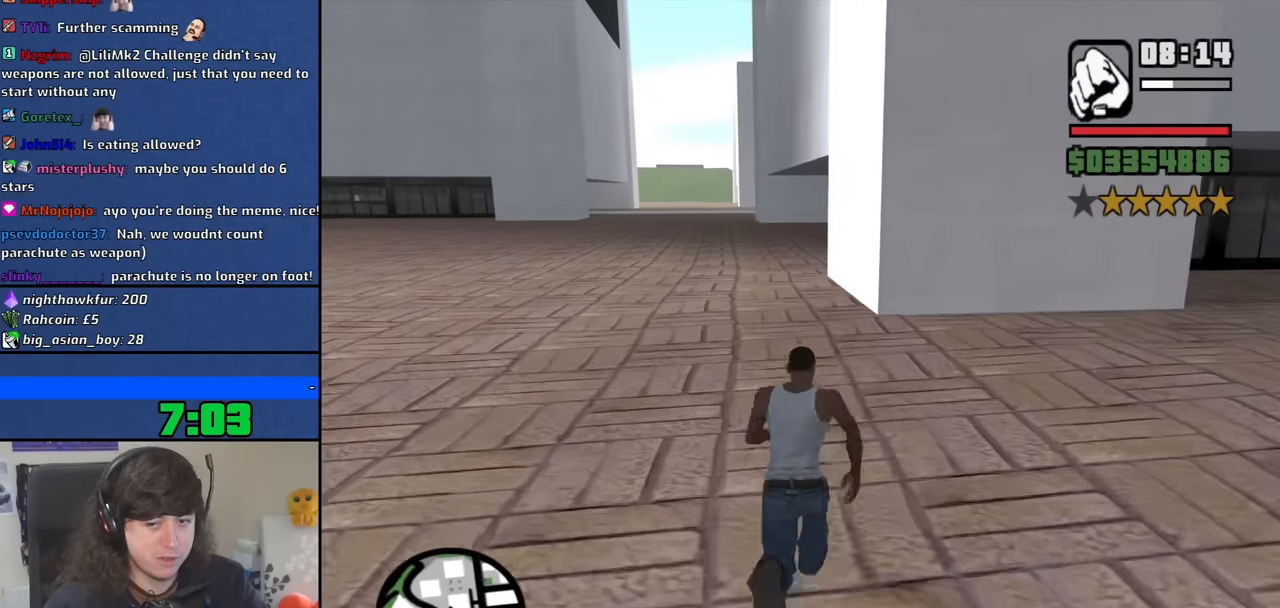
{"keys": ["w"], "mouse": [], "events": [[67, "space", "up"], [217, "space", "down"], [250, "space", "up"], [400, "space", "down"], [450, "space", "up"]]}
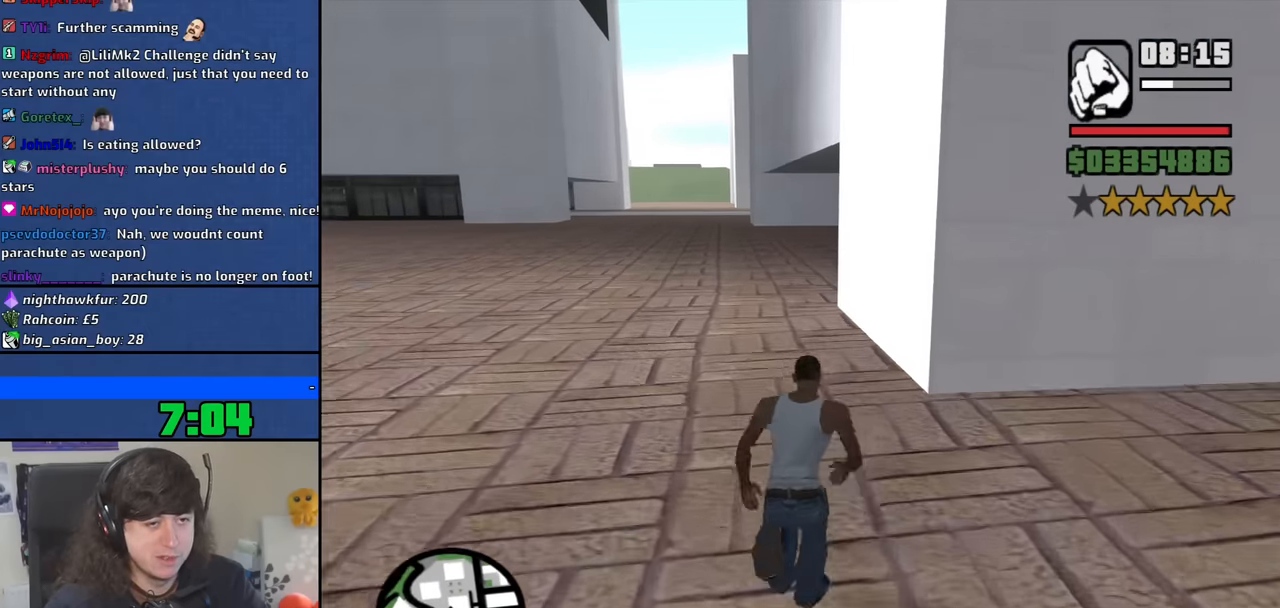
{"keys": ["space", "w"], "mouse": [], "events": [[84, "space", "down"], [184, "space", "up"], [317, "space", "down"], [367, "space", "up"], [500, "space", "down"]]}
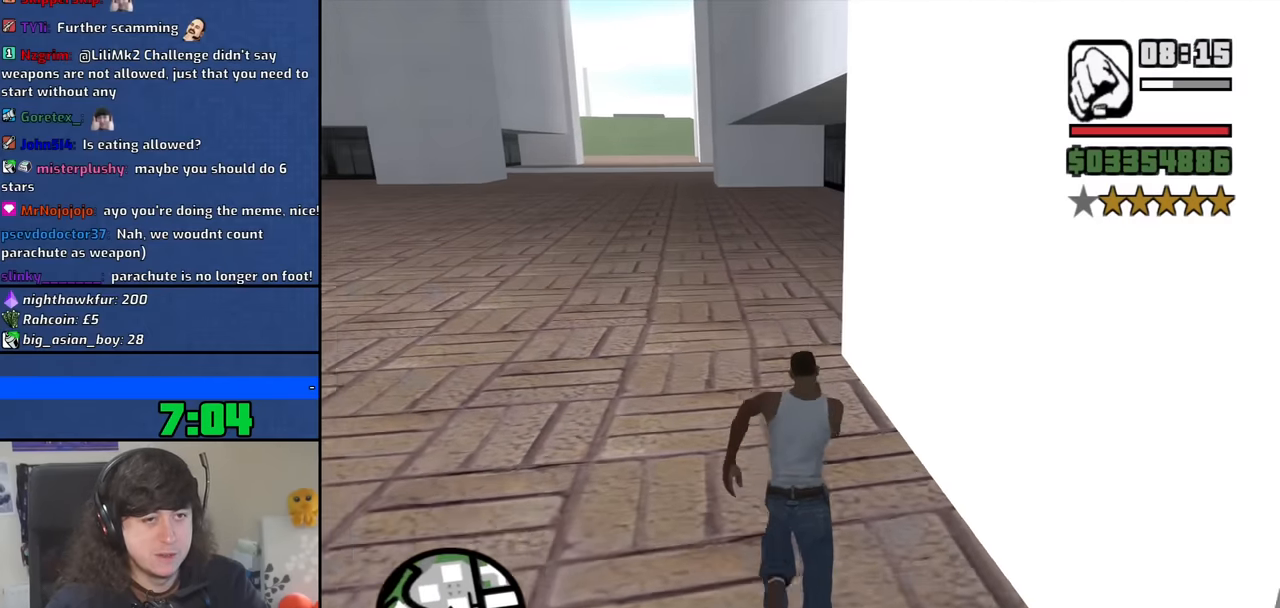
{"keys": ["d", "space", "w"], "mouse": [], "events": [[100, "space", "up"], [434, "d", "down"], [434, "space", "down"]]}
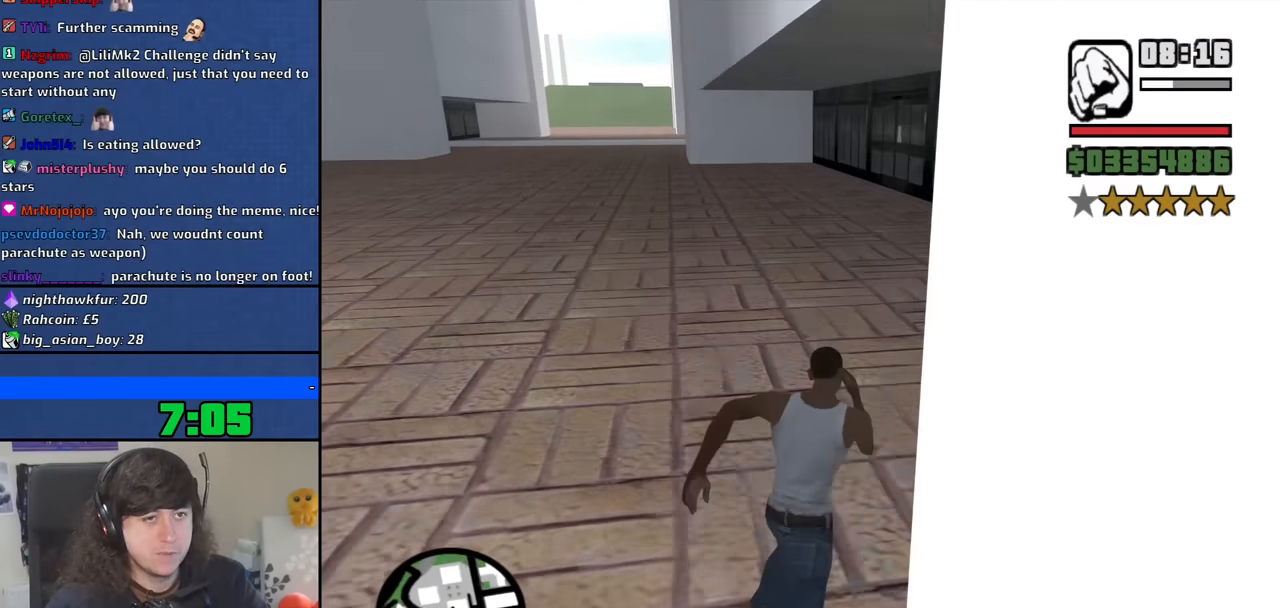
{"keys": ["d", "w"], "mouse": [], "events": [[17, "space", "up"], [167, "space", "down"], [250, "space", "up"], [350, "space", "down"], [450, "space", "up"]]}
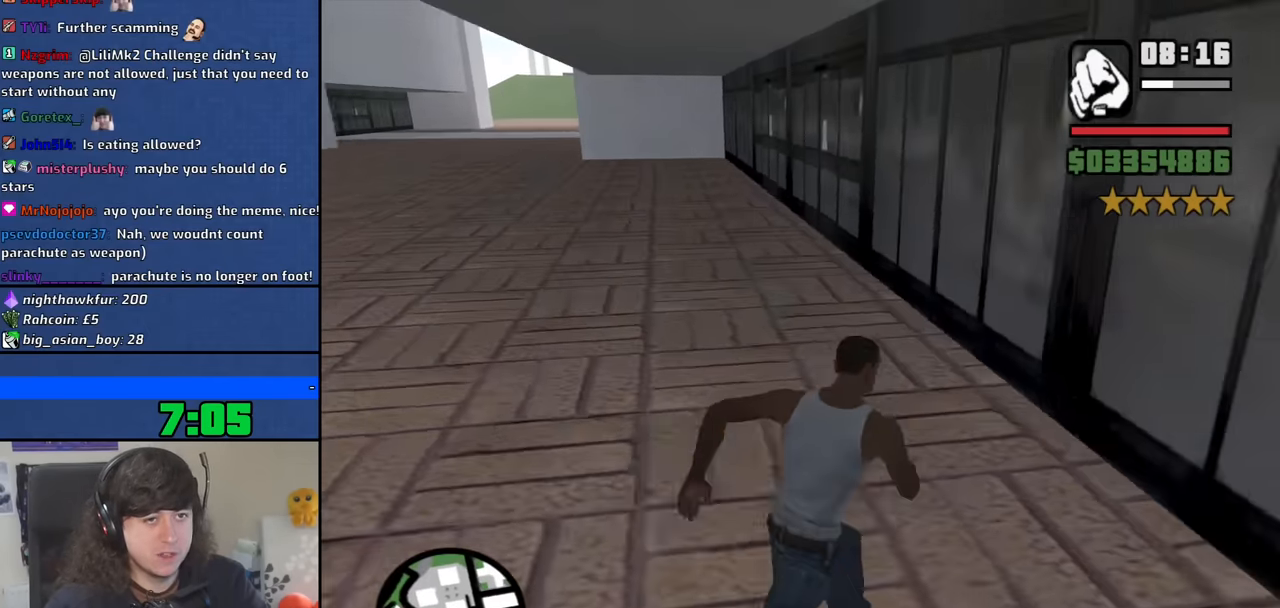
{"keys": ["space", "w"], "mouse": [], "events": [[84, "d", "up"], [84, "space", "down"], [134, "space", "up"], [267, "space", "down"], [367, "space", "up"], [500, "space", "down"]]}
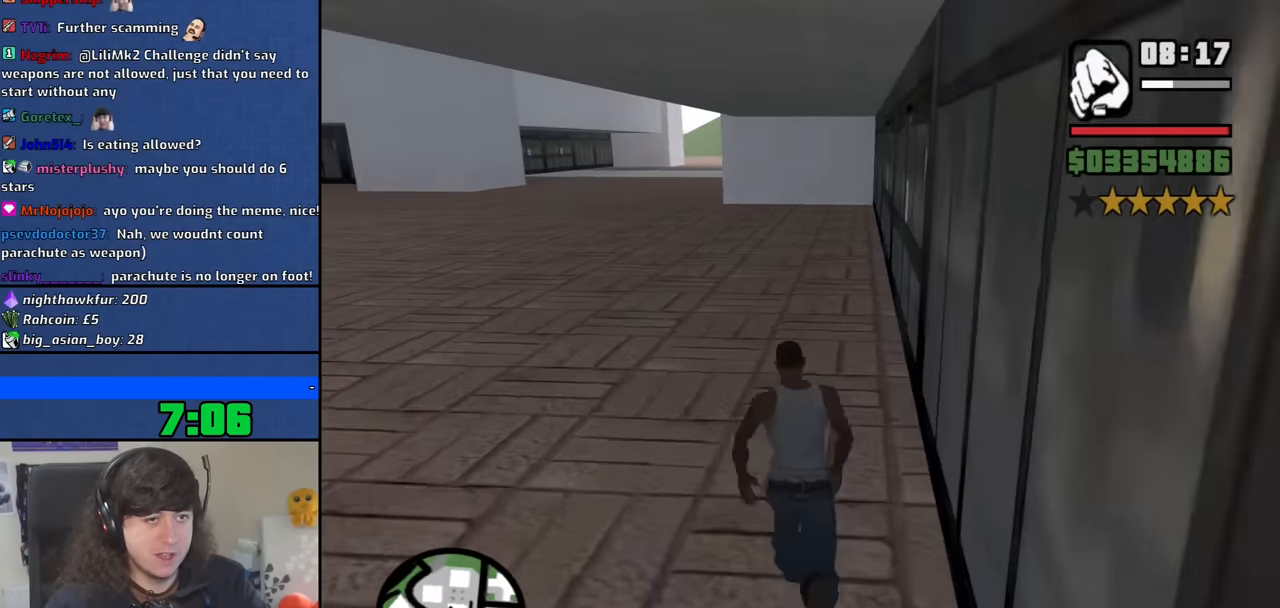
{"keys": ["space", "w"], "mouse": [], "events": [[100, "space", "up"], [200, "space", "down"], [284, "space", "up"], [434, "space", "down"]]}
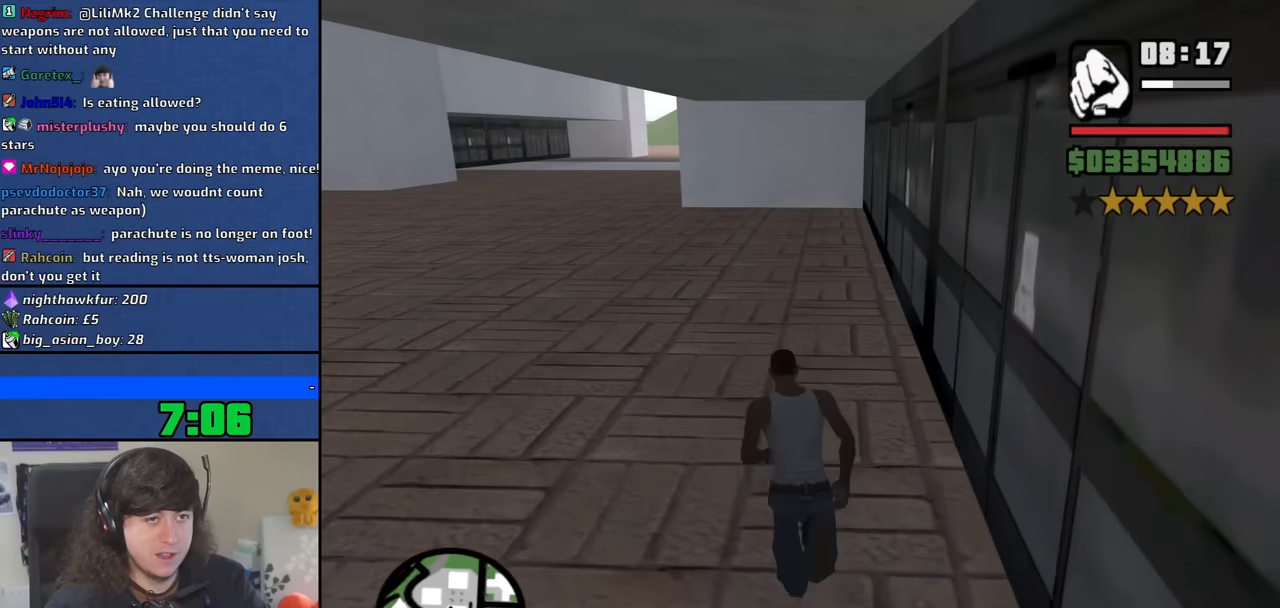
{"keys": ["w"], "mouse": [], "events": [[17, "space", "up"], [167, "space", "down"], [217, "space", "up"], [350, "space", "down"], [400, "space", "up"]]}
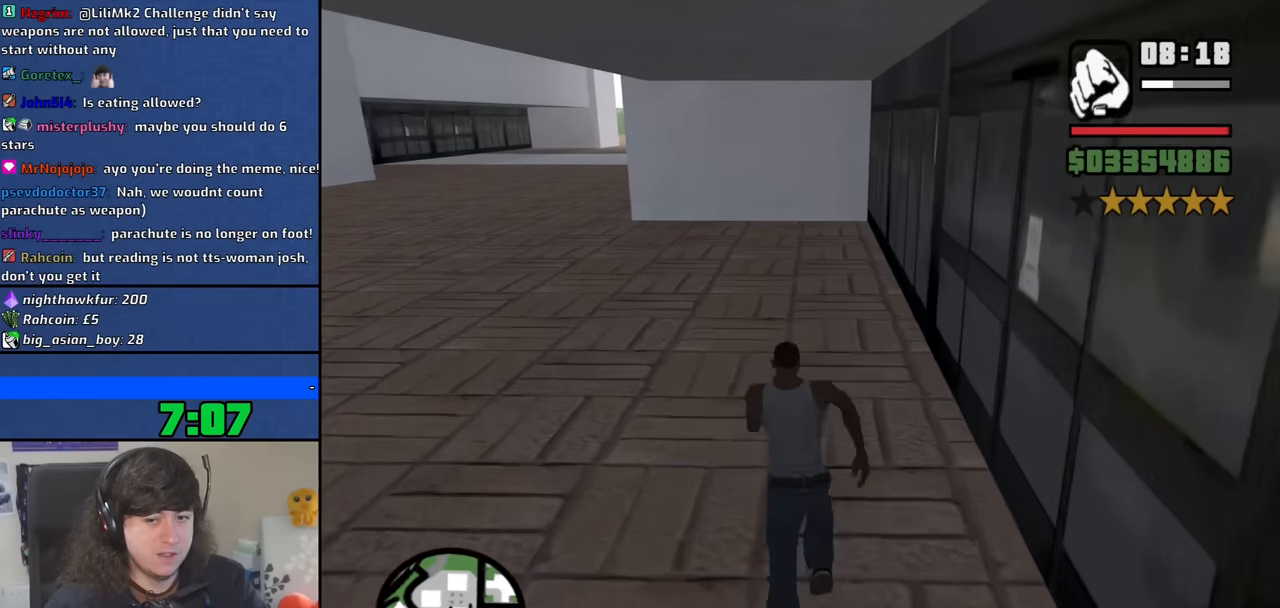
{"keys": ["space", "w"], "mouse": [], "events": [[34, "space", "down"], [134, "space", "up"], [450, "space", "down"]]}
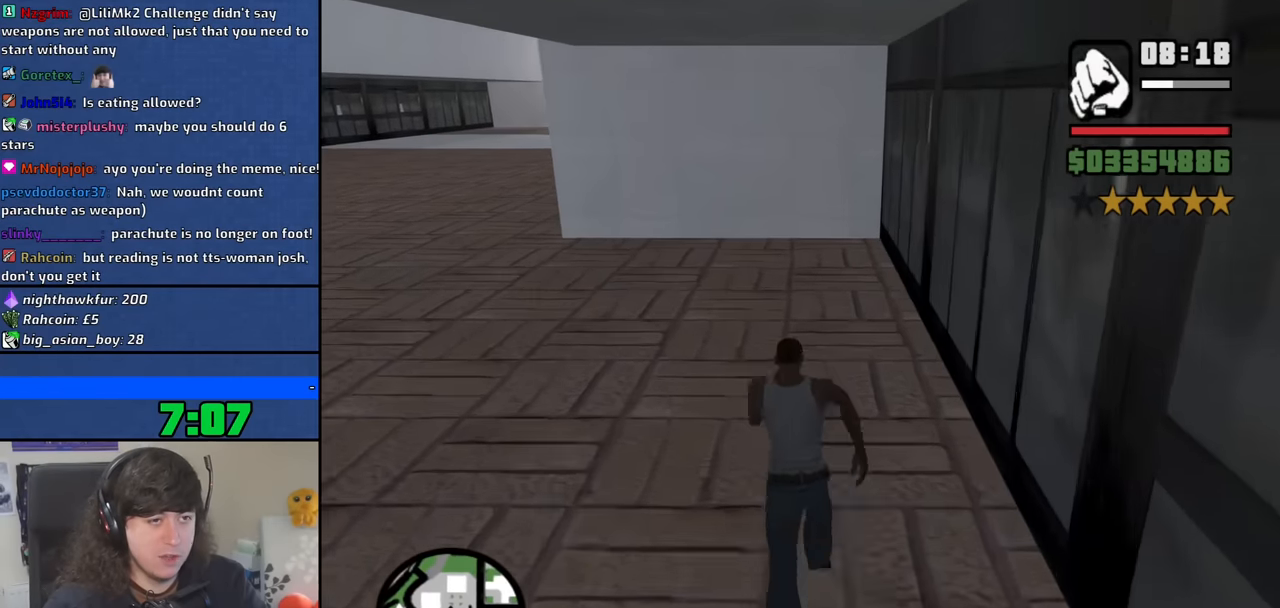
{"keys": ["a", "w"], "mouse": [], "events": [[50, "space", "up"], [150, "space", "down"], [234, "a", "down"], [234, "space", "up"], [384, "space", "down"], [467, "space", "up"]]}
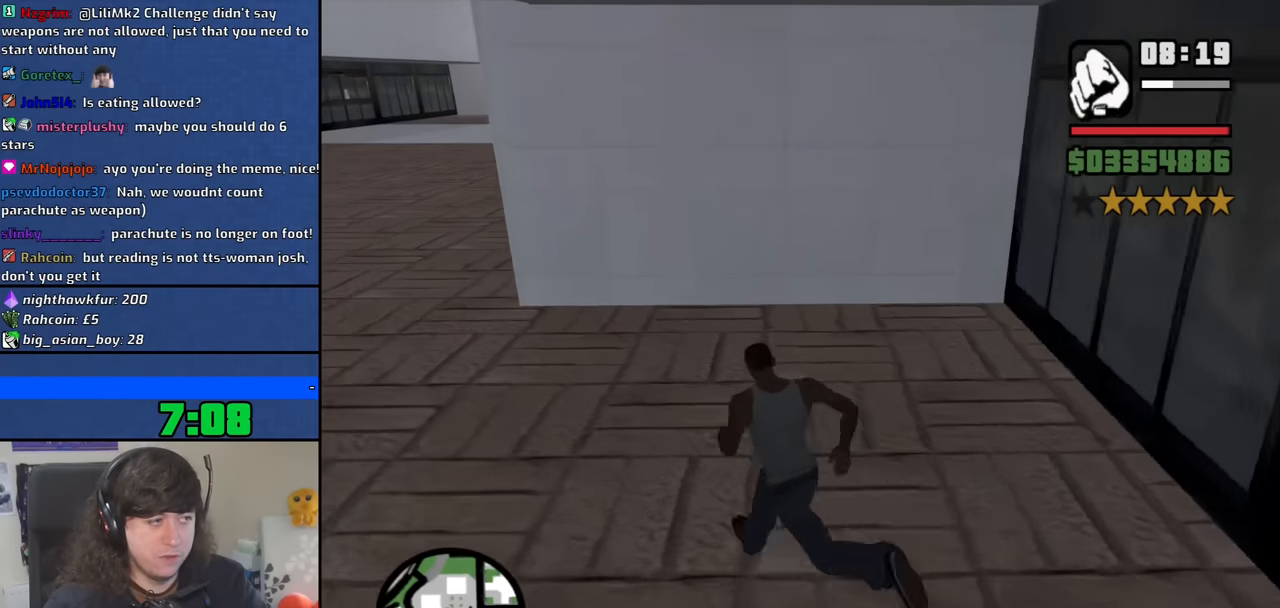
{"keys": ["a", "w"], "mouse": [], "events": [[117, "space", "down"], [217, "space", "up"], [300, "space", "down"], [400, "space", "up"]]}
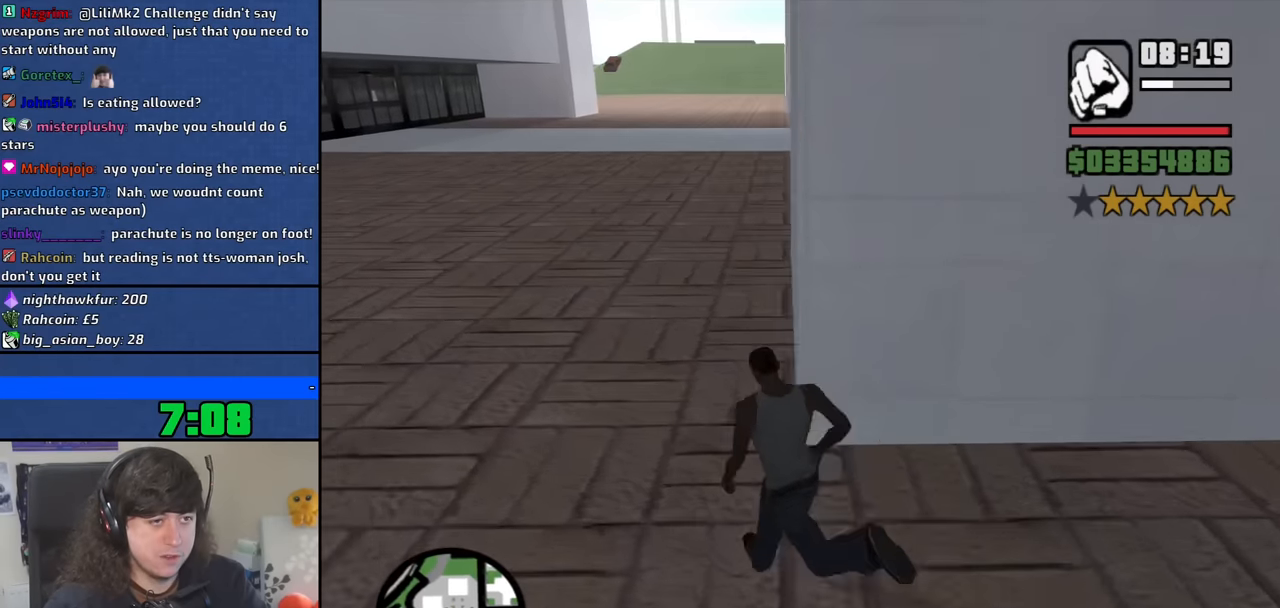
{"keys": ["space", "w"], "mouse": [], "events": [[34, "a", "up"], [267, "space", "down"], [317, "space", "up"], [450, "space", "down"]]}
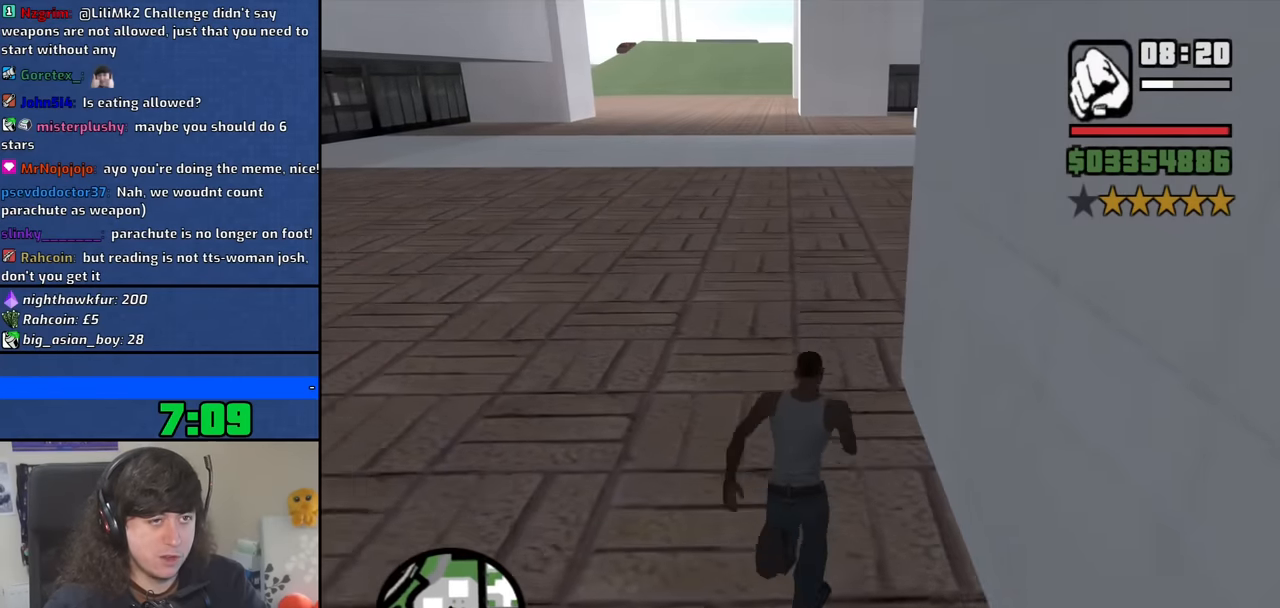
{"keys": ["d", "w"], "mouse": [], "events": [[50, "space", "up"], [150, "space", "down"], [234, "d", "down"], [234, "space", "up"], [433, "space", "down"], [467, "space", "up"]]}
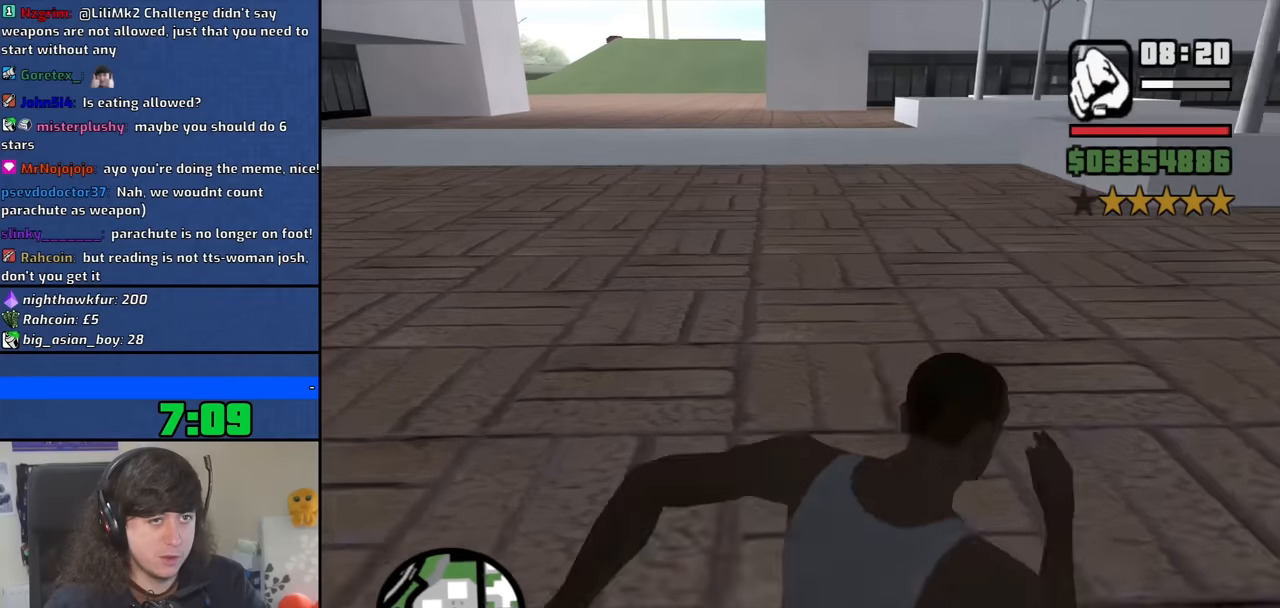
{"keys": ["w"], "mouse": [], "events": [[117, "space", "down"], [217, "space", "up"], [350, "d", "up"], [350, "space", "down"], [450, "space", "up"]]}
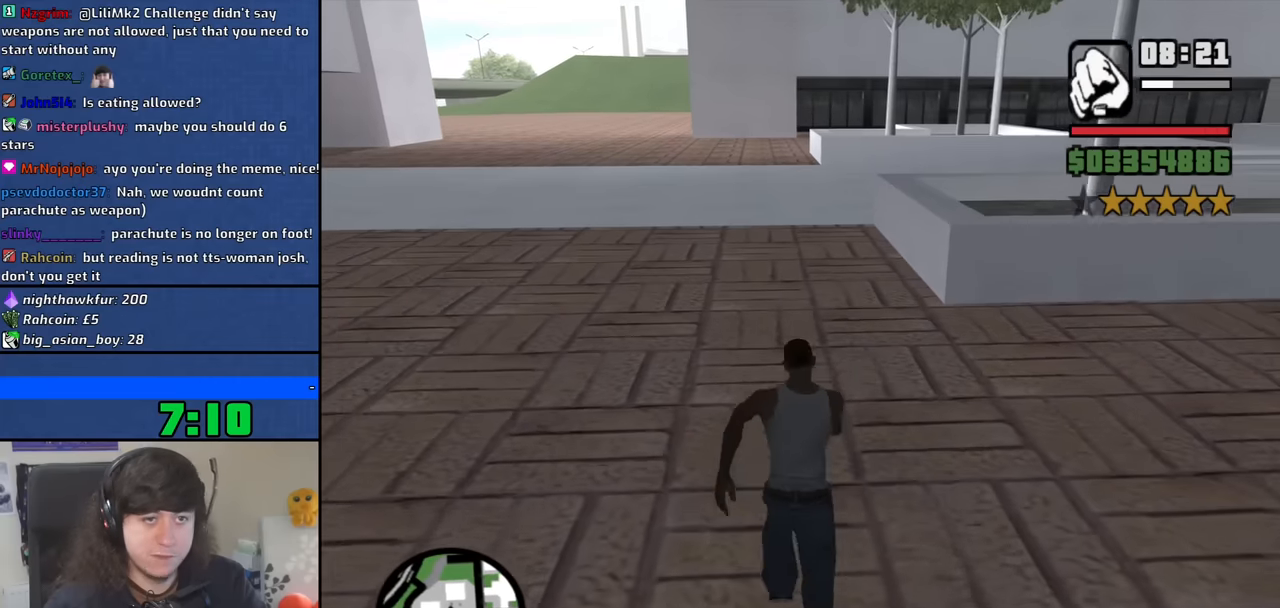
{"keys": ["space", "w"], "mouse": [], "events": [[83, "space", "down"], [133, "space", "up"], [267, "space", "down"], [367, "space", "up"], [500, "space", "down"]]}
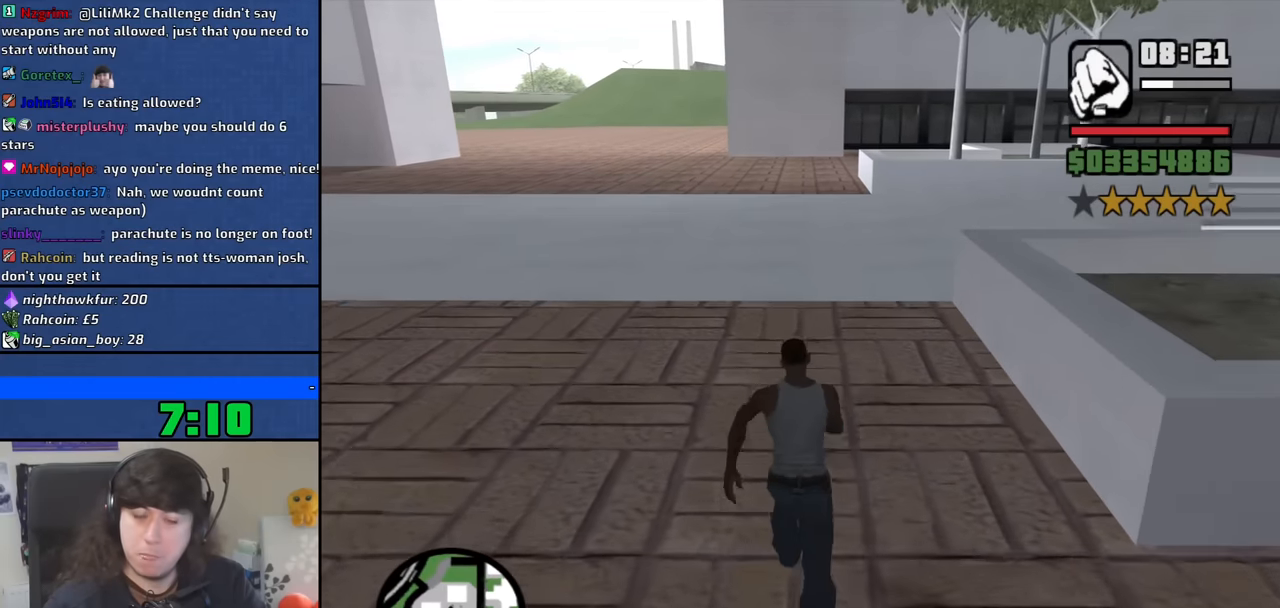
{"keys": ["space", "w"], "mouse": [], "events": [[100, "space", "up"], [200, "space", "down"], [333, "space", "up"], [383, "a", "down"], [433, "a", "up"], [467, "space", "down"]]}
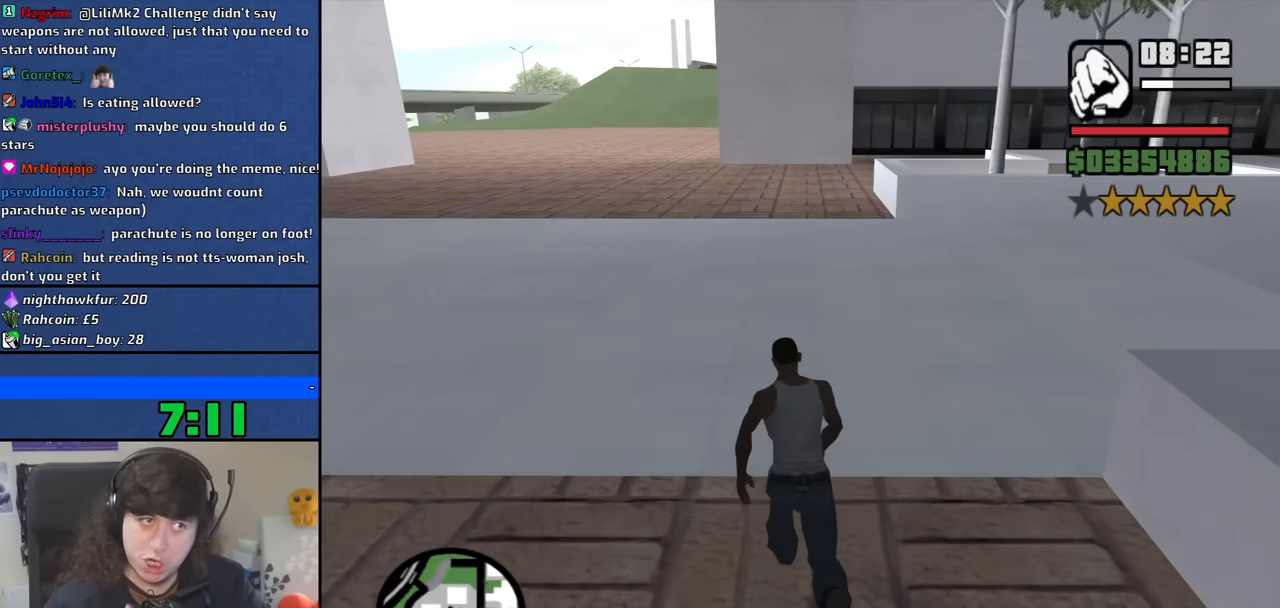
{"keys": ["w"], "mouse": [], "events": [[50, "space", "up"], [167, "space", "down"], [300, "a", "down"], [300, "space", "up"], [400, "space", "down"], [483, "a", "up"], [483, "space", "up"]]}
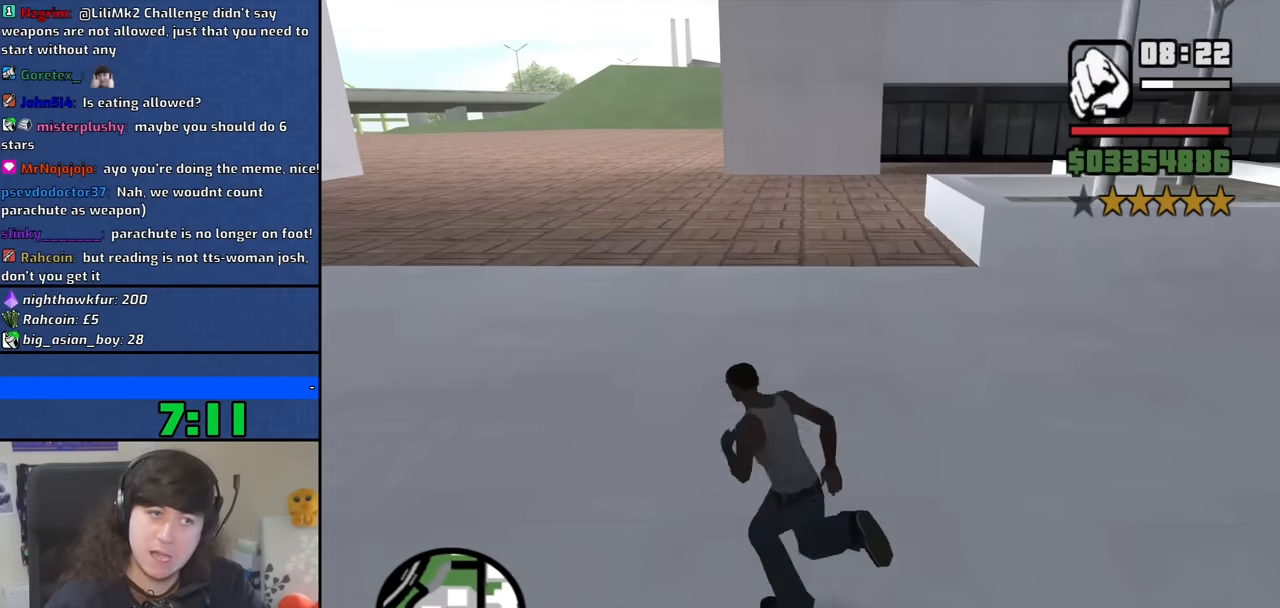
{"keys": ["a", "w"], "mouse": [], "events": [[83, "space", "down"], [217, "space", "up"], [317, "a", "down"], [317, "space", "down"], [450, "space", "up"]]}
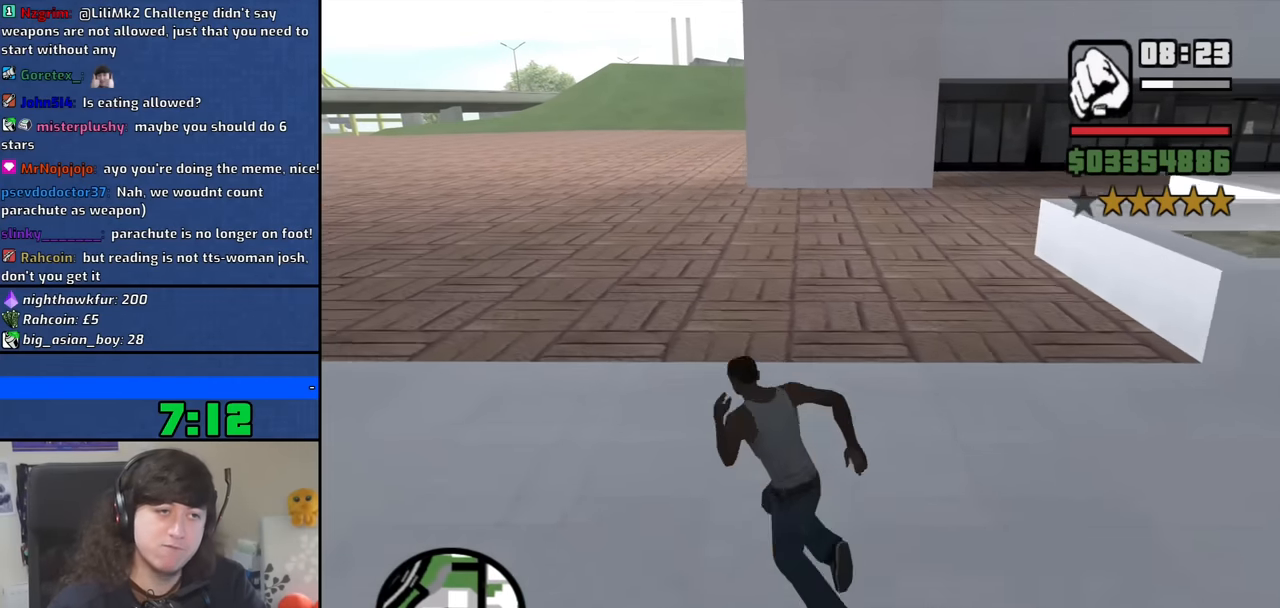
{"keys": ["w"], "mouse": [], "events": [[50, "space", "down"], [200, "space", "up"], [233, "a", "up"], [283, "space", "down"], [433, "space", "up"]]}